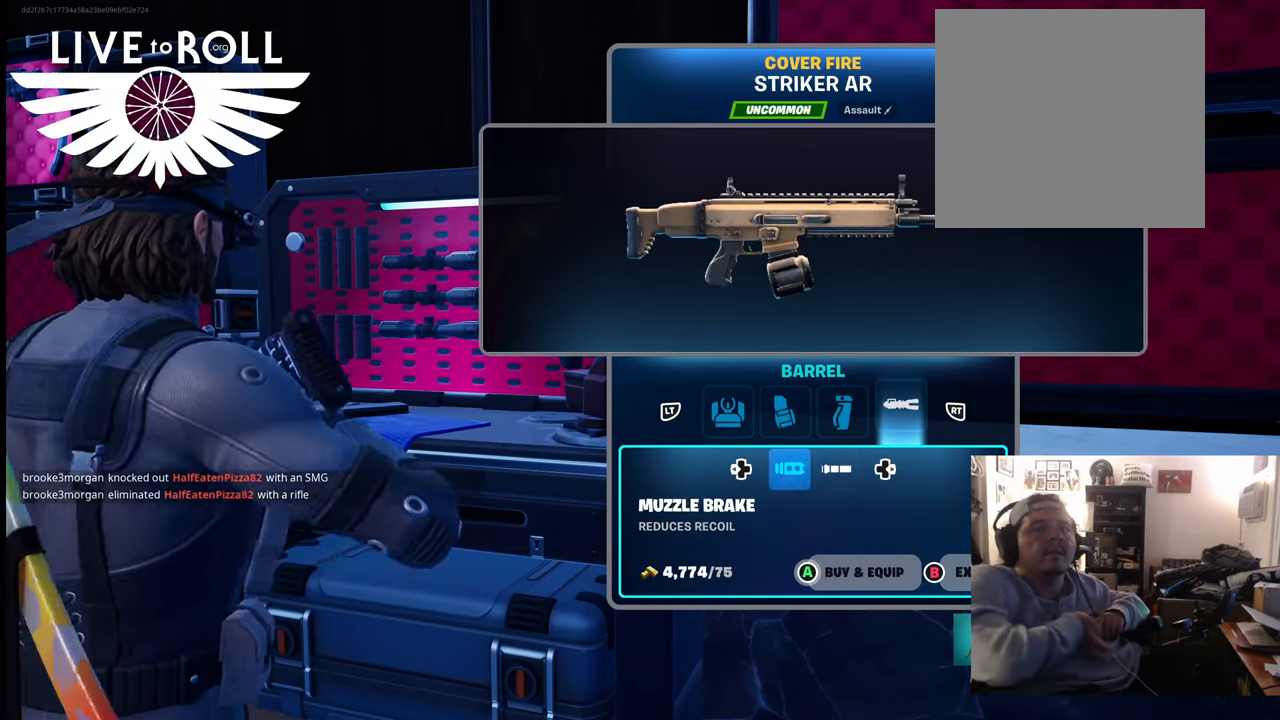
Gameplay with a controller (Xbox layout); each line is a JSON object with the inputs held at the frame after it. "events" lists button and stick changes between this image and that frame as [ms after this image, input, new state], when the widget could be followed in between.
{"buttons": [], "left_stick": "center", "right_stick": "center", "events": [[67, "R1", "up"]]}
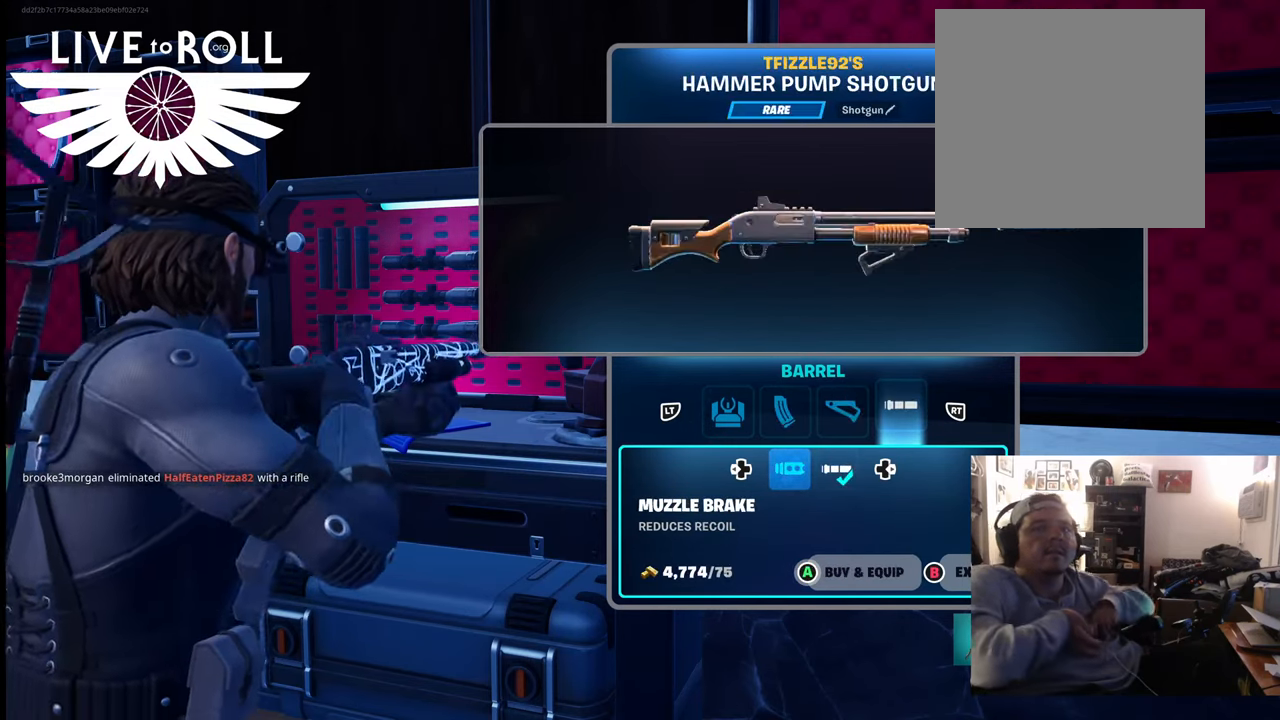
{"buttons": [], "left_stick": "center", "right_stick": "center", "events": []}
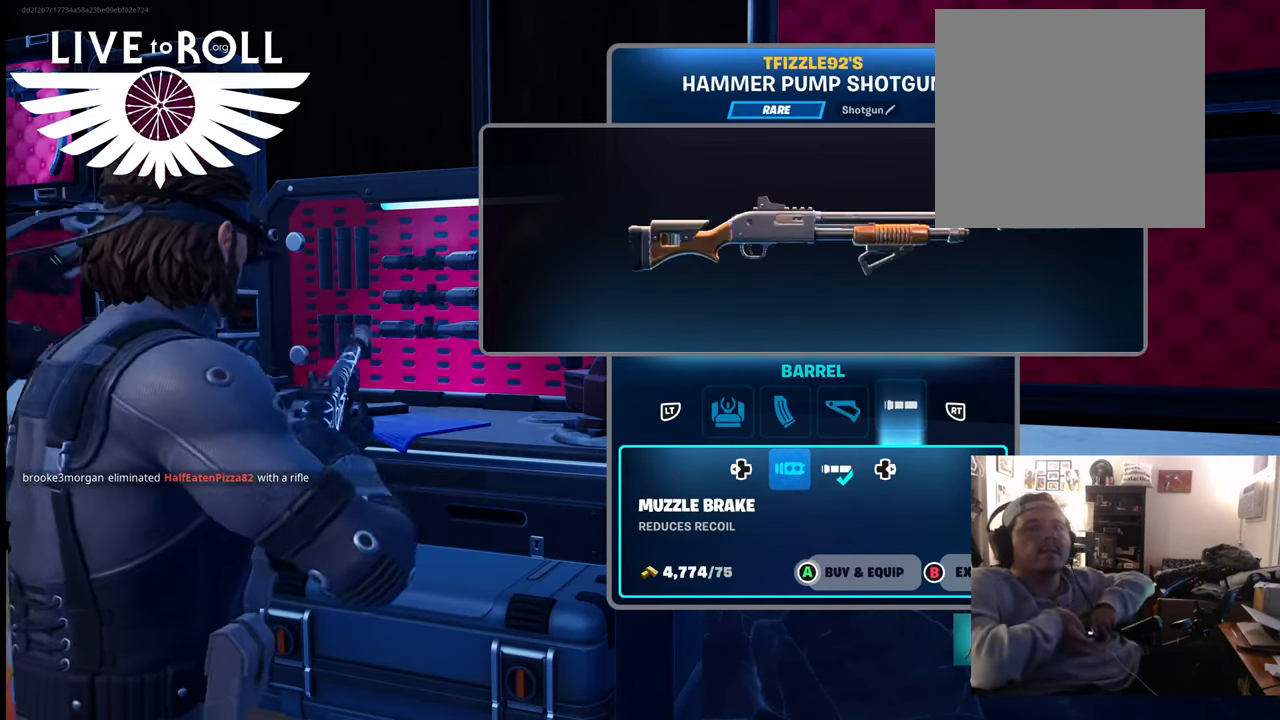
{"buttons": [], "left_stick": "center", "right_stick": "center", "events": [[334, "L1", "down"], [334, "L2", "down"], [500, "L1", "up"], [500, "L2", "up"]]}
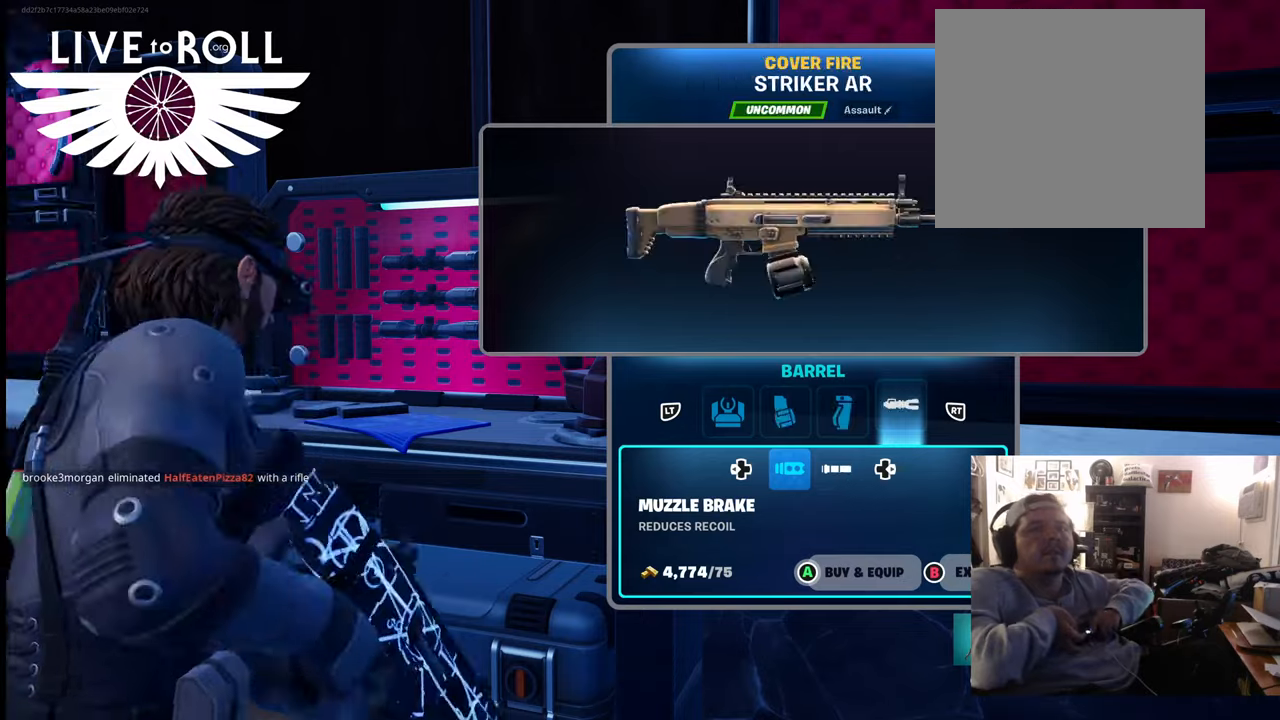
{"buttons": [], "left_stick": "center", "right_stick": "center", "events": []}
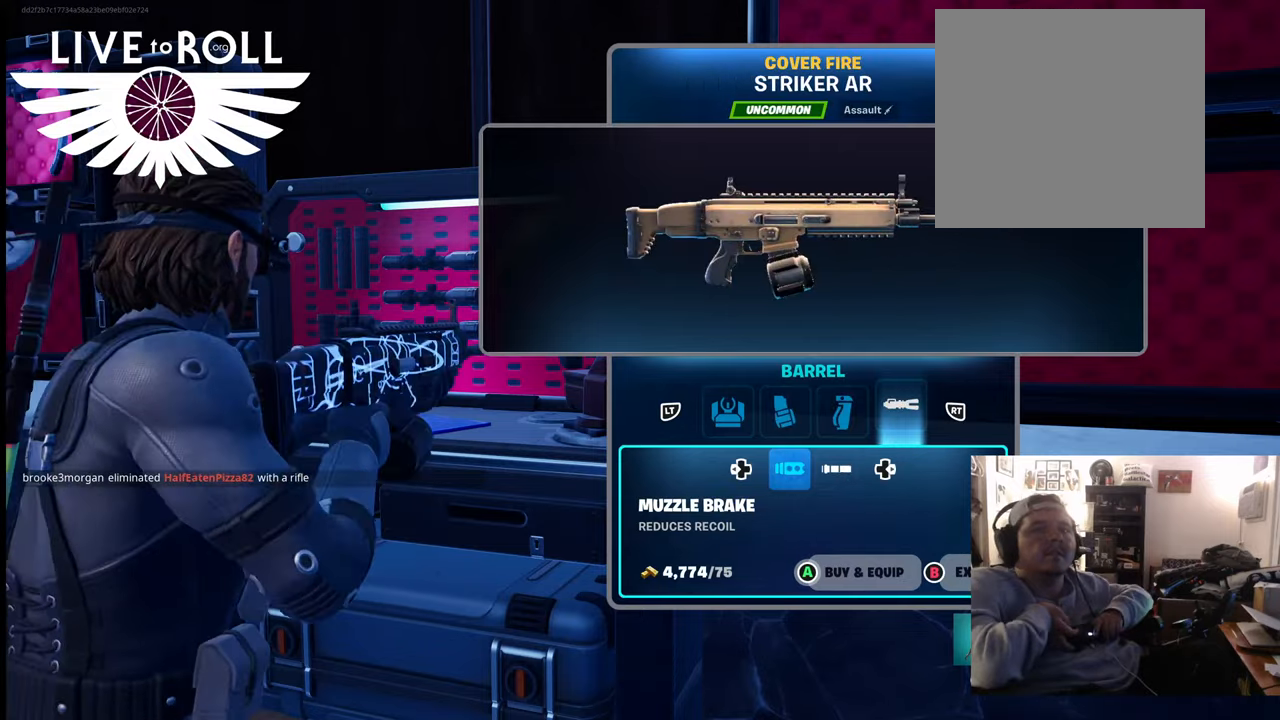
{"buttons": [], "left_stick": "center", "right_stick": "center", "events": []}
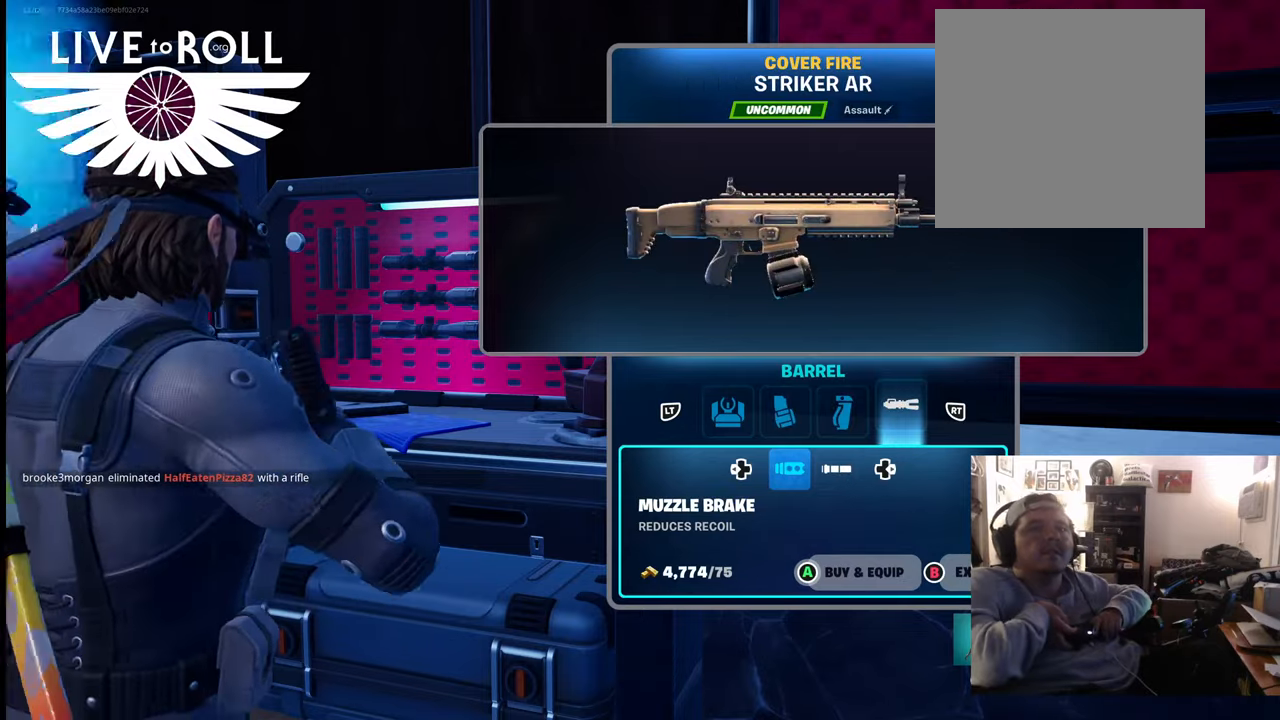
{"buttons": [], "left_stick": "center", "right_stick": "center", "events": []}
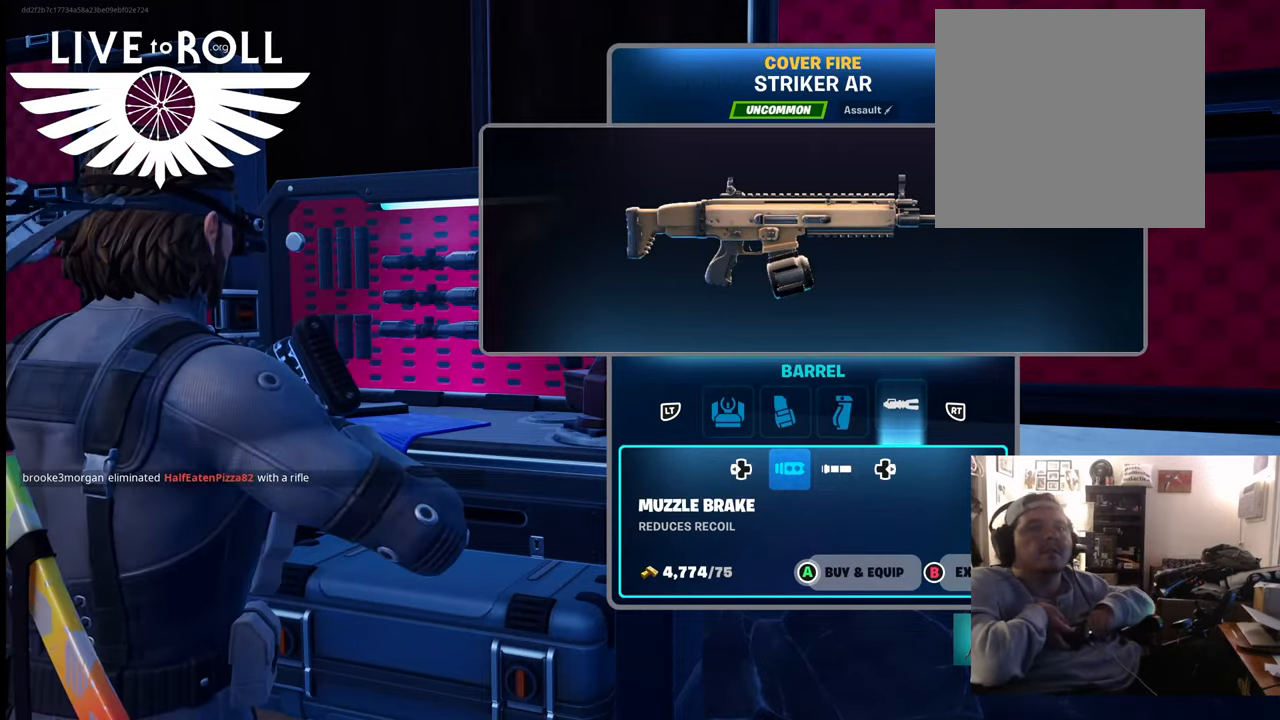
{"buttons": [], "left_stick": "center", "right_stick": "center", "events": [[267, "DPAD_RIGHT", "down"], [400, "DPAD_RIGHT", "up"]]}
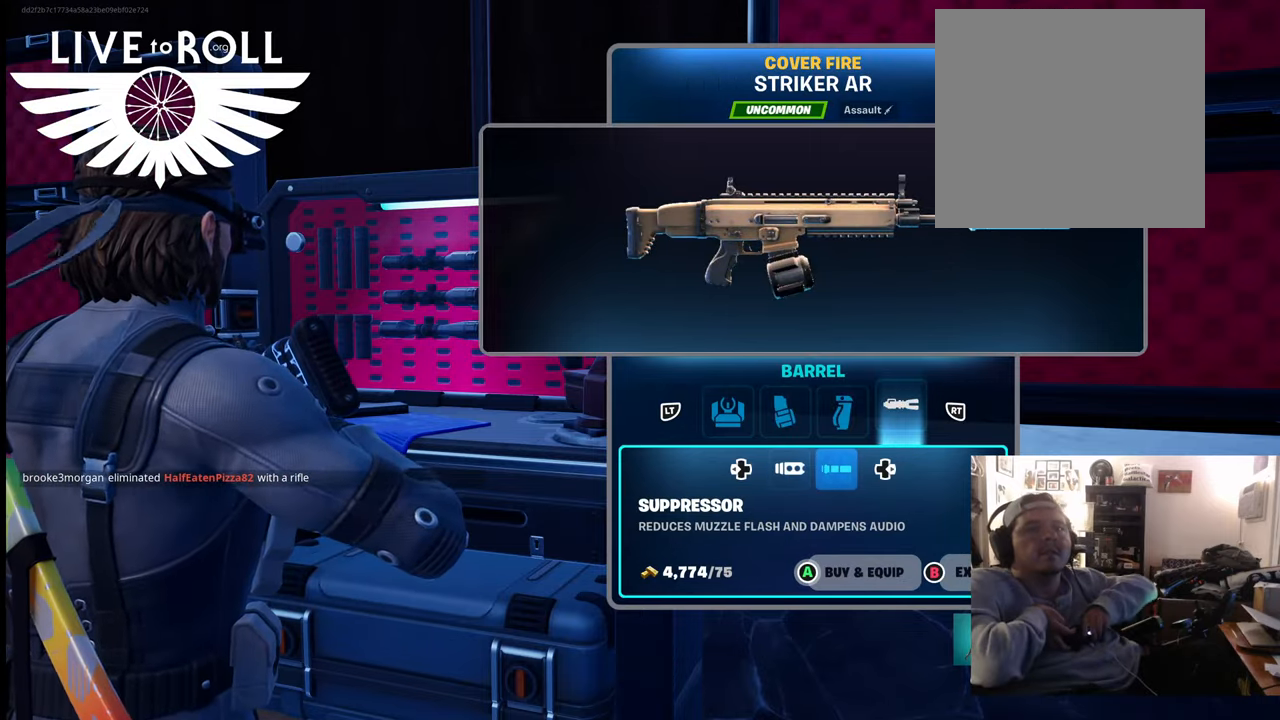
{"buttons": ["A"], "left_stick": "center", "right_stick": "center", "events": [[134, "A", "down"]]}
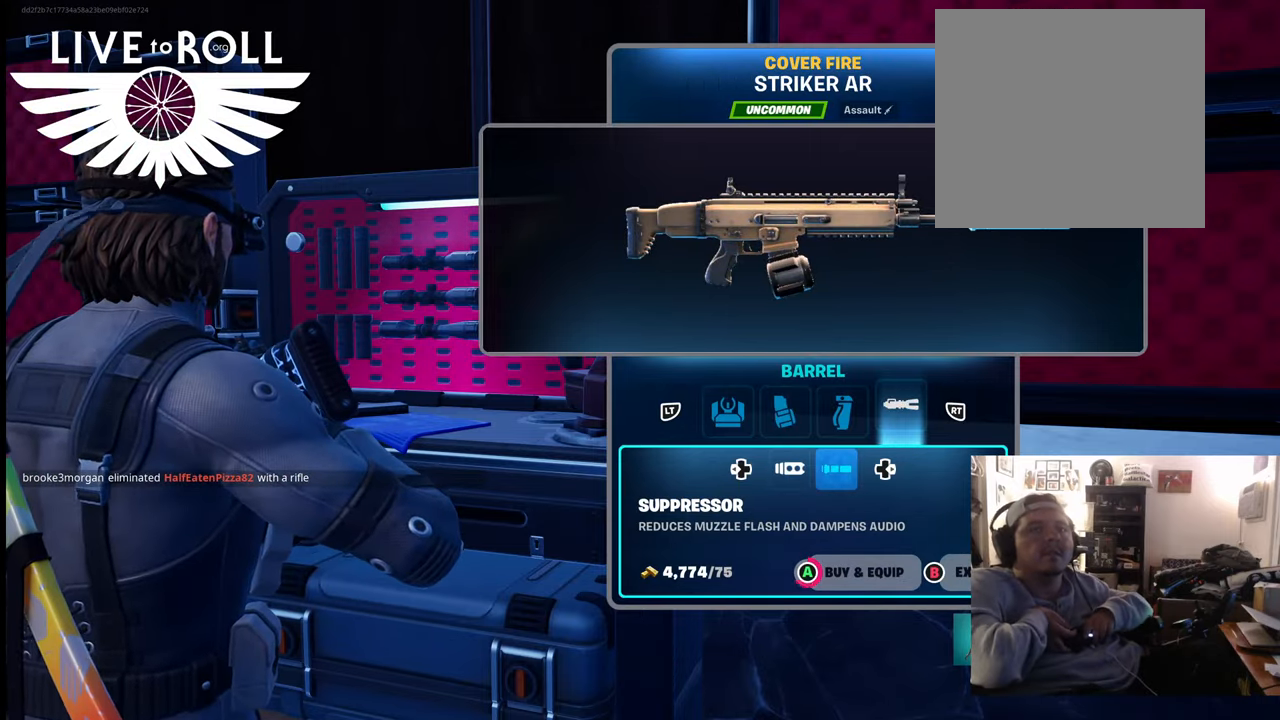
{"buttons": ["A"], "left_stick": "center", "right_stick": "center", "events": []}
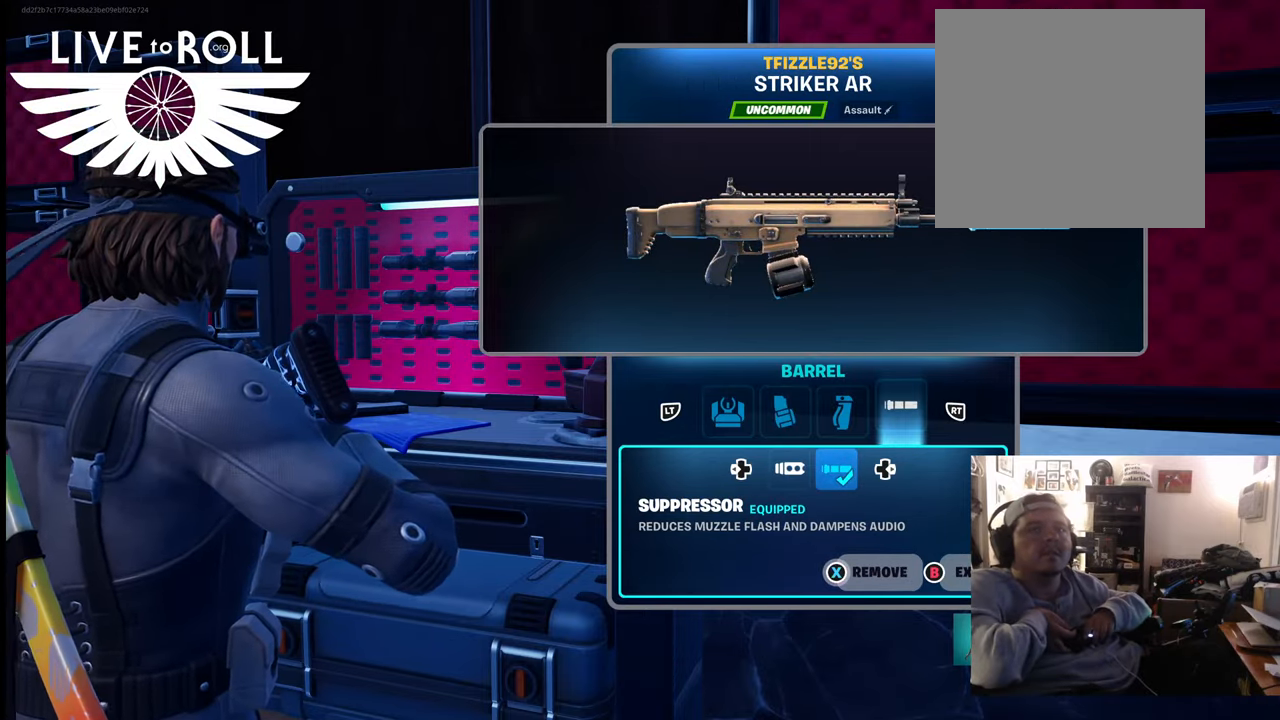
{"buttons": [], "left_stick": "center", "right_stick": "center", "events": [[367, "A", "up"]]}
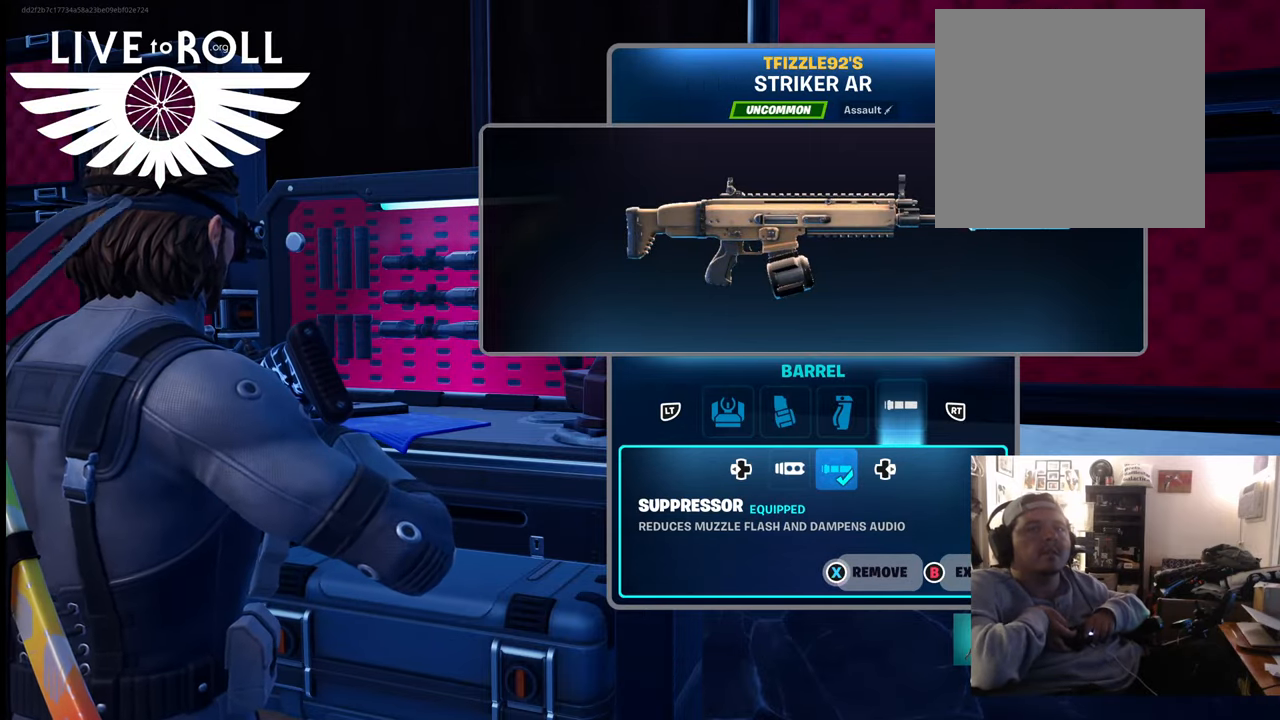
{"buttons": [], "left_stick": "center", "right_stick": "center", "events": [[167, "B", "down"], [300, "B", "up"]]}
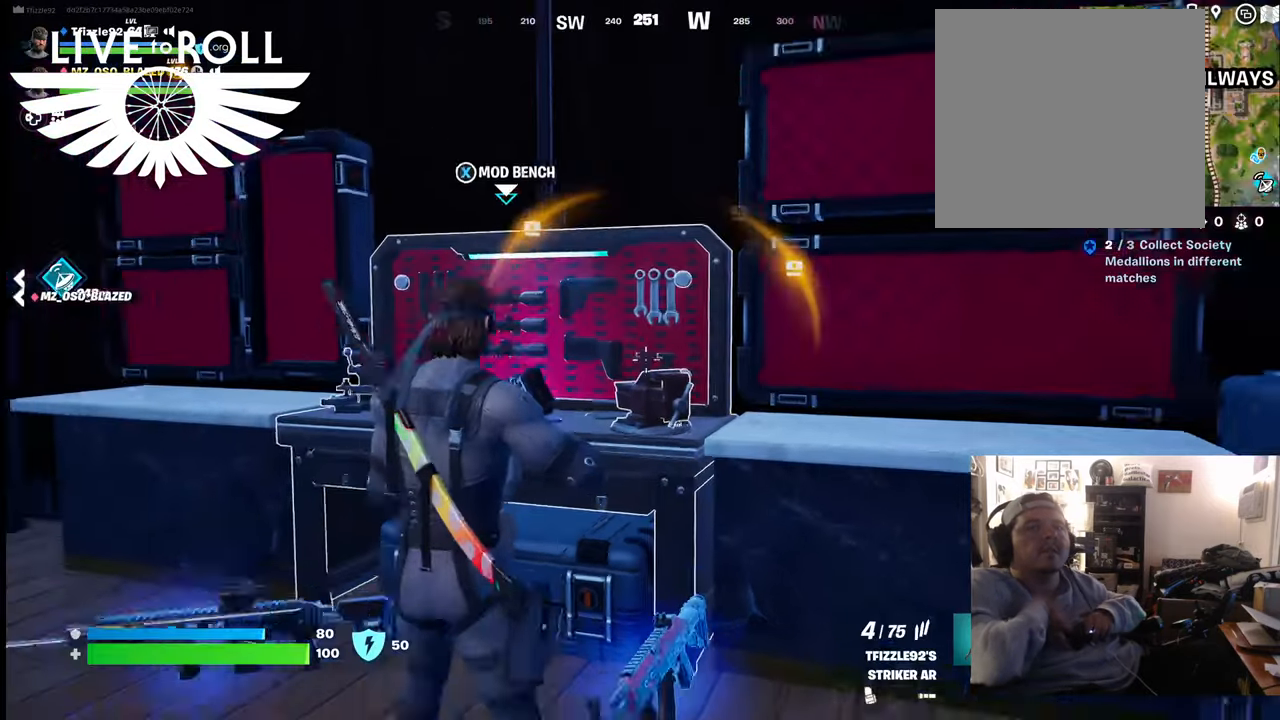
{"buttons": [], "left_stick": "down", "right_stick": "down-left", "events": [[34, "left_stick", "down"], [67, "right_stick", "left"], [267, "right_stick", "down-left"]]}
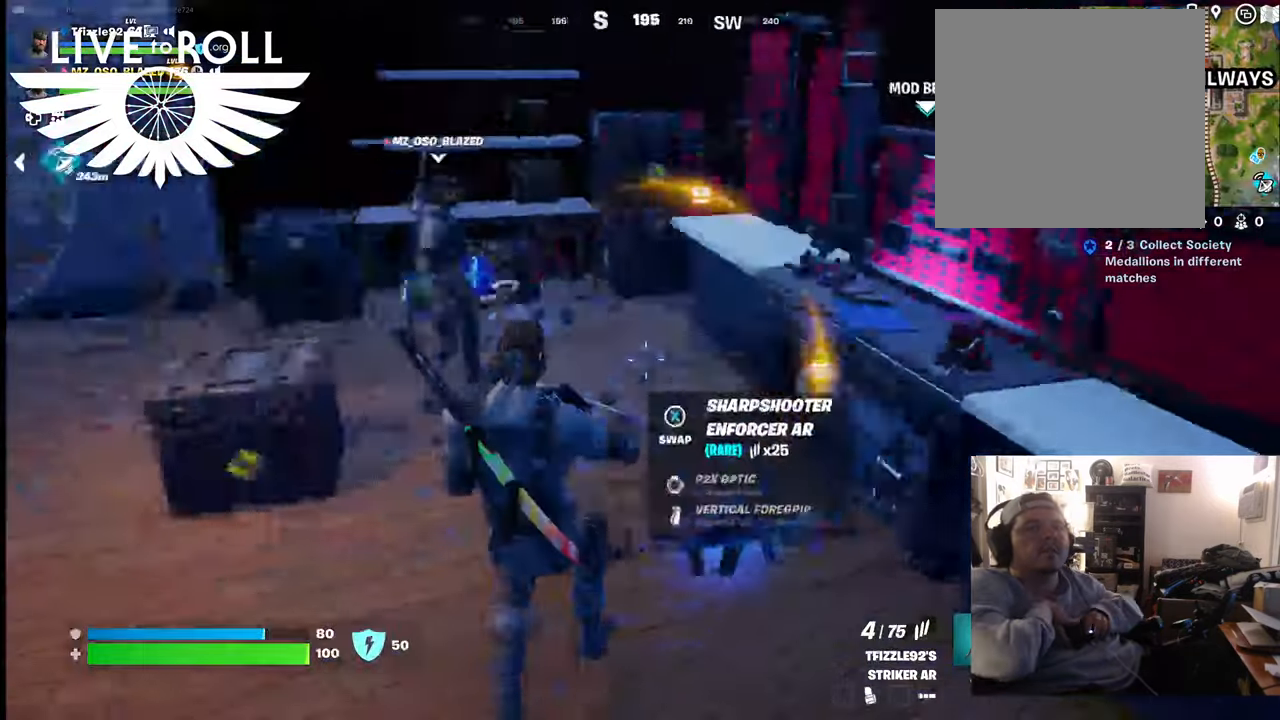
{"buttons": [], "left_stick": "center", "right_stick": "center", "events": [[134, "left_stick", "center"], [267, "right_stick", "center"]]}
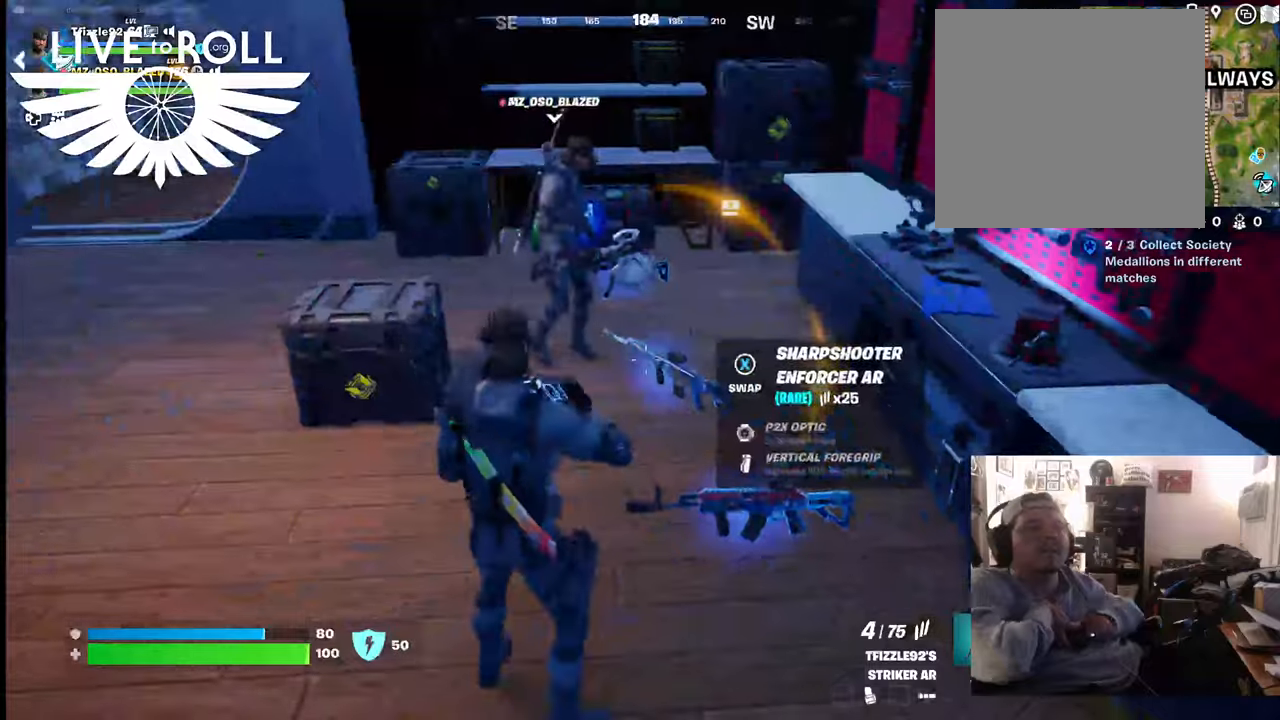
{"buttons": [], "left_stick": "down-left", "right_stick": "right", "events": [[34, "left_stick", "up-left"], [400, "left_stick", "center"], [467, "left_stick", "down-left"], [500, "right_stick", "right"]]}
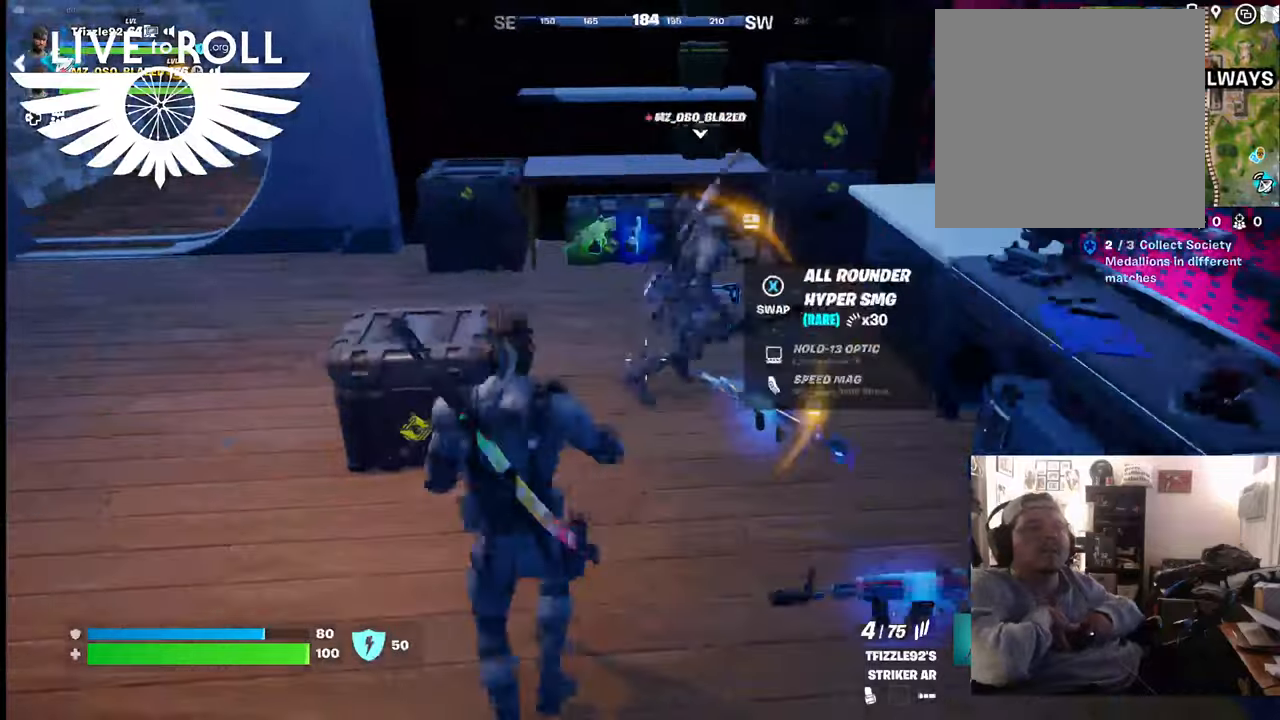
{"buttons": [], "left_stick": "up-right", "right_stick": "center", "events": [[300, "left_stick", "center"], [300, "right_stick", "down-right"], [400, "right_stick", "center"], [434, "left_stick", "up-right"]]}
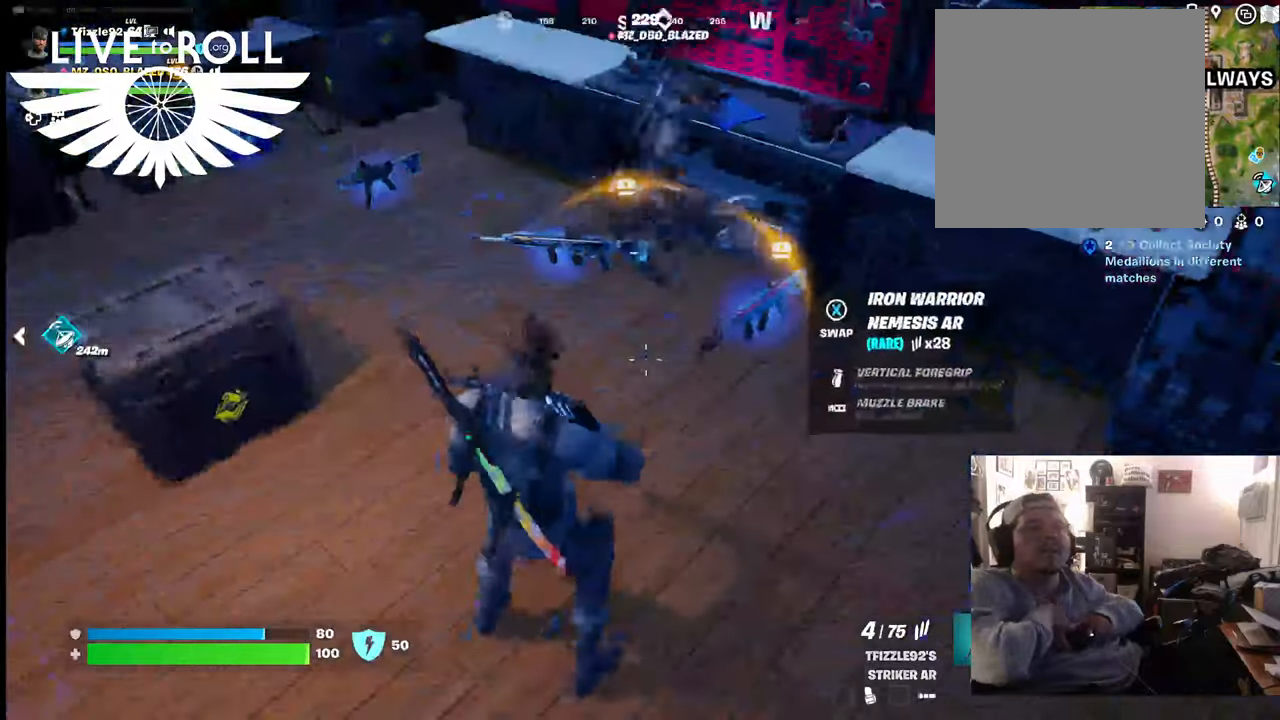
{"buttons": [], "left_stick": "center", "right_stick": "center", "events": [[267, "left_stick", "right"], [500, "left_stick", "center"]]}
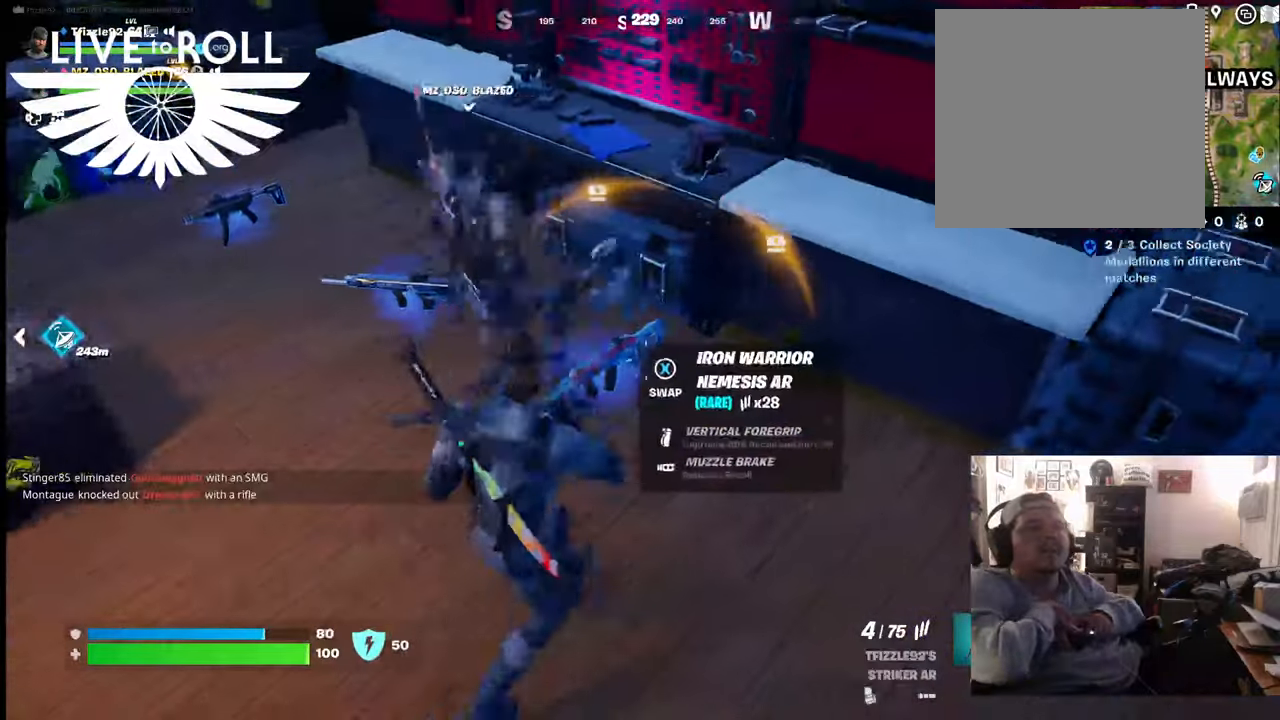
{"buttons": [], "left_stick": "center", "right_stick": "center", "events": [[334, "left_stick", "down-left"], [467, "left_stick", "center"]]}
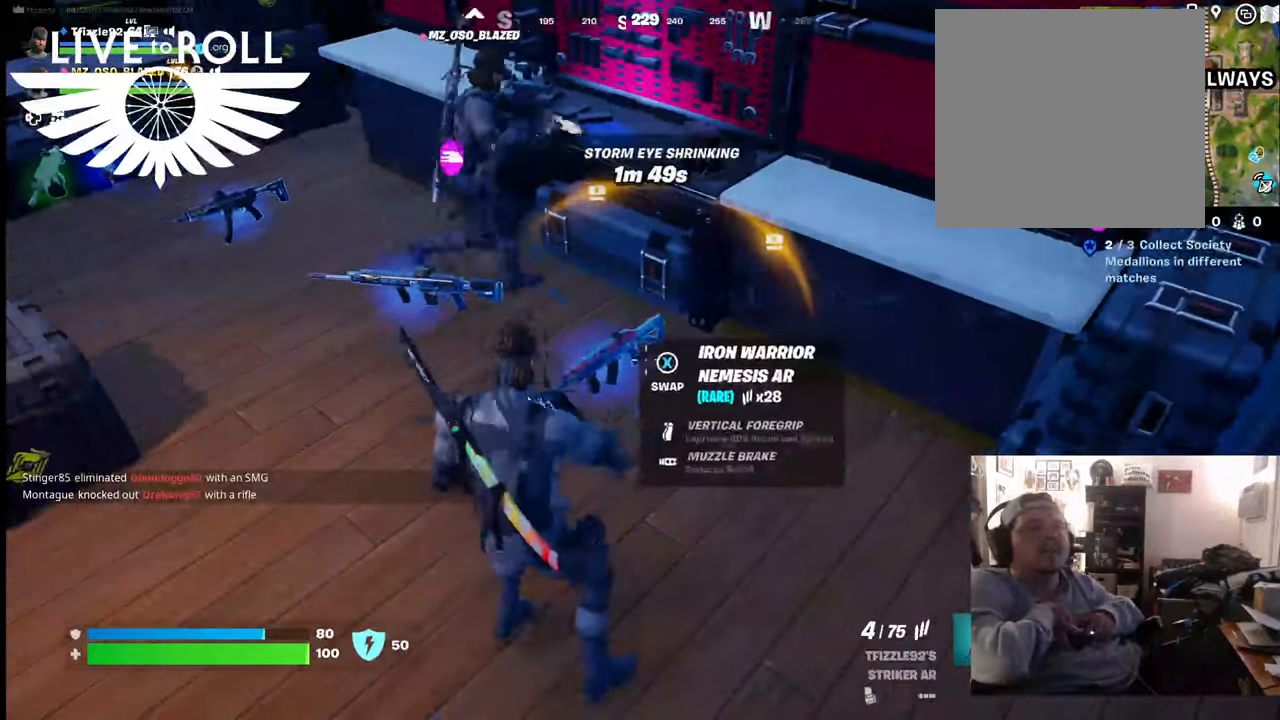
{"buttons": [], "left_stick": "center", "right_stick": "center", "events": [[67, "X", "down"], [167, "X", "up"]]}
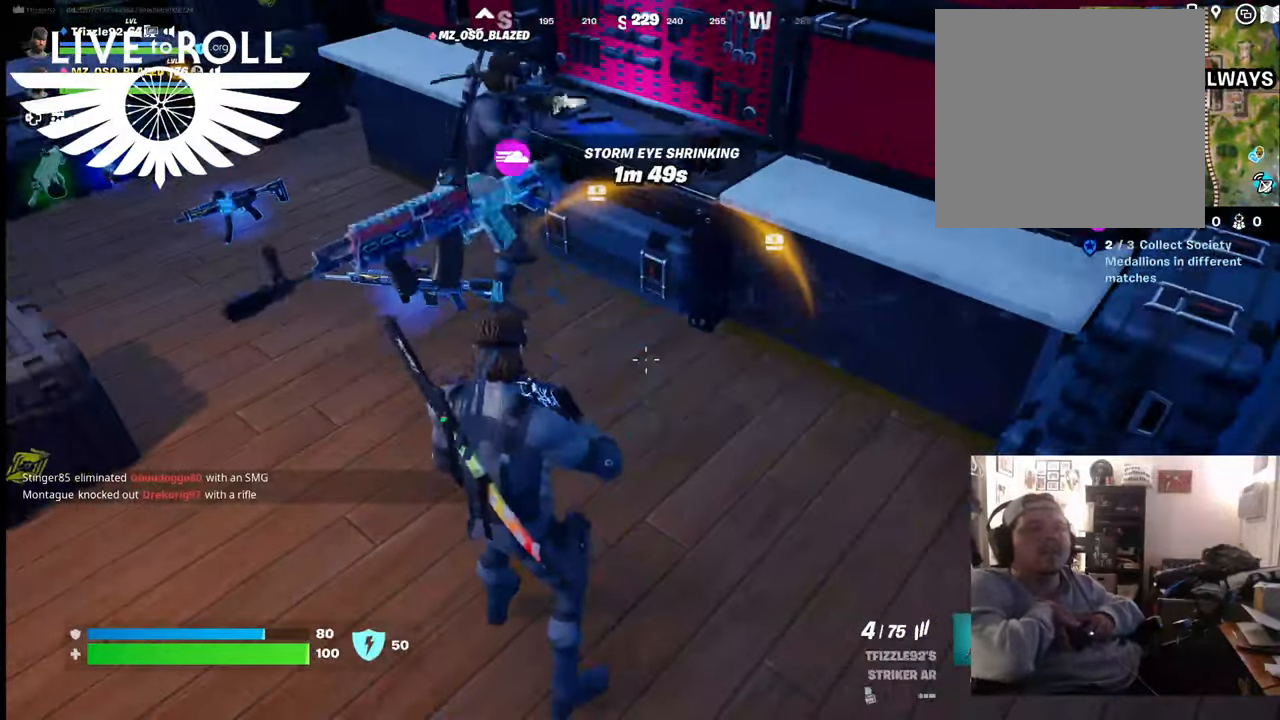
{"buttons": [], "left_stick": "center", "right_stick": "up", "events": [[167, "right_stick", "up"]]}
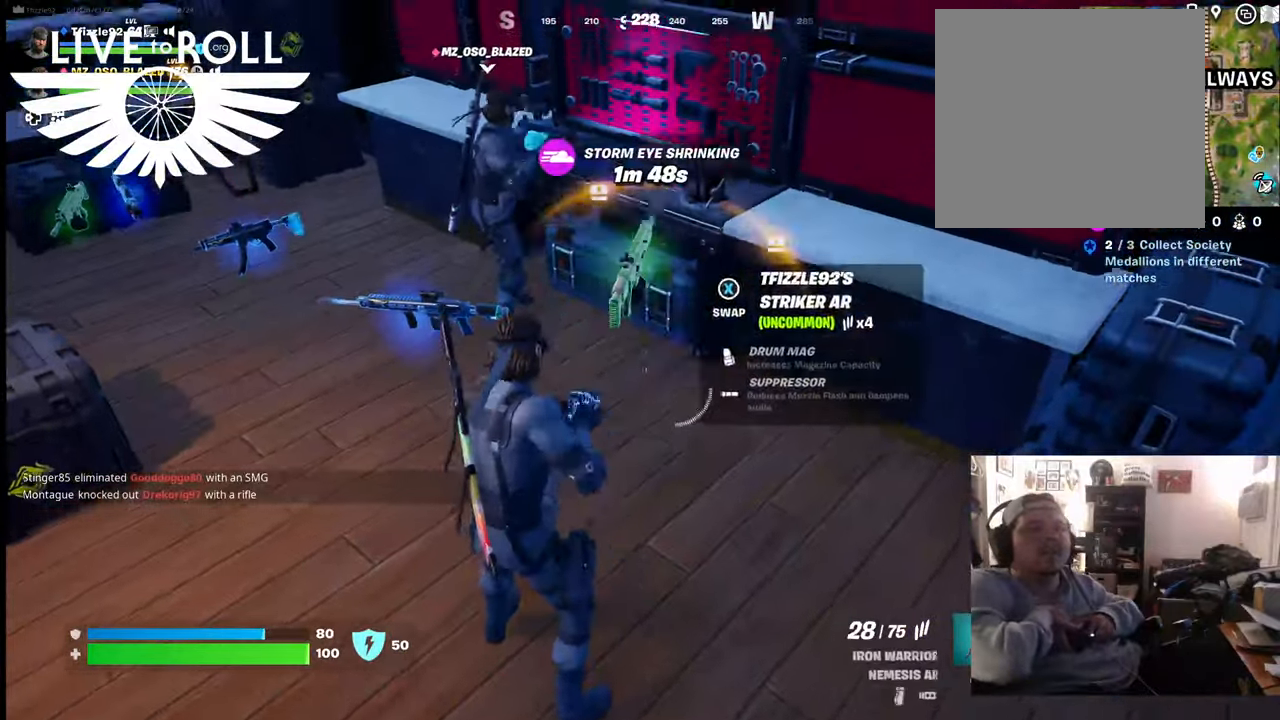
{"buttons": [], "left_stick": "up", "right_stick": "up", "events": [[267, "left_stick", "up"]]}
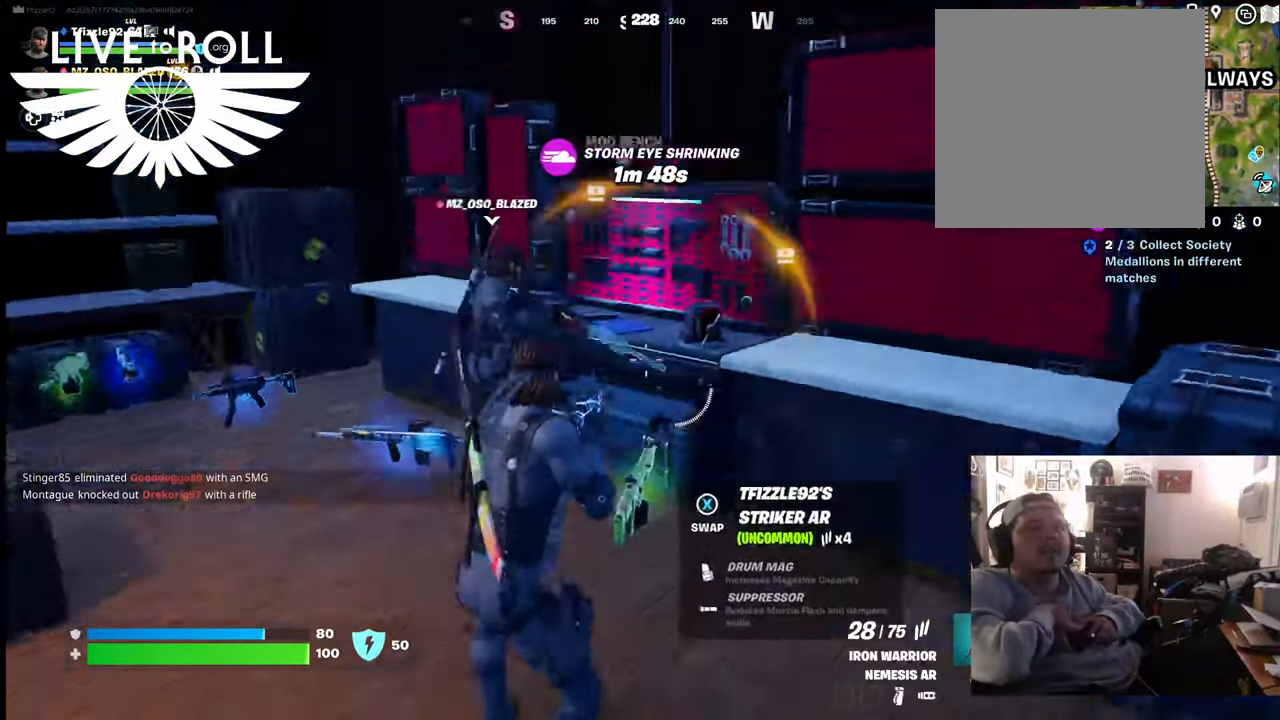
{"buttons": [], "left_stick": "up", "right_stick": "center", "events": [[134, "left_stick", "center"], [134, "right_stick", "center"], [400, "left_stick", "up"]]}
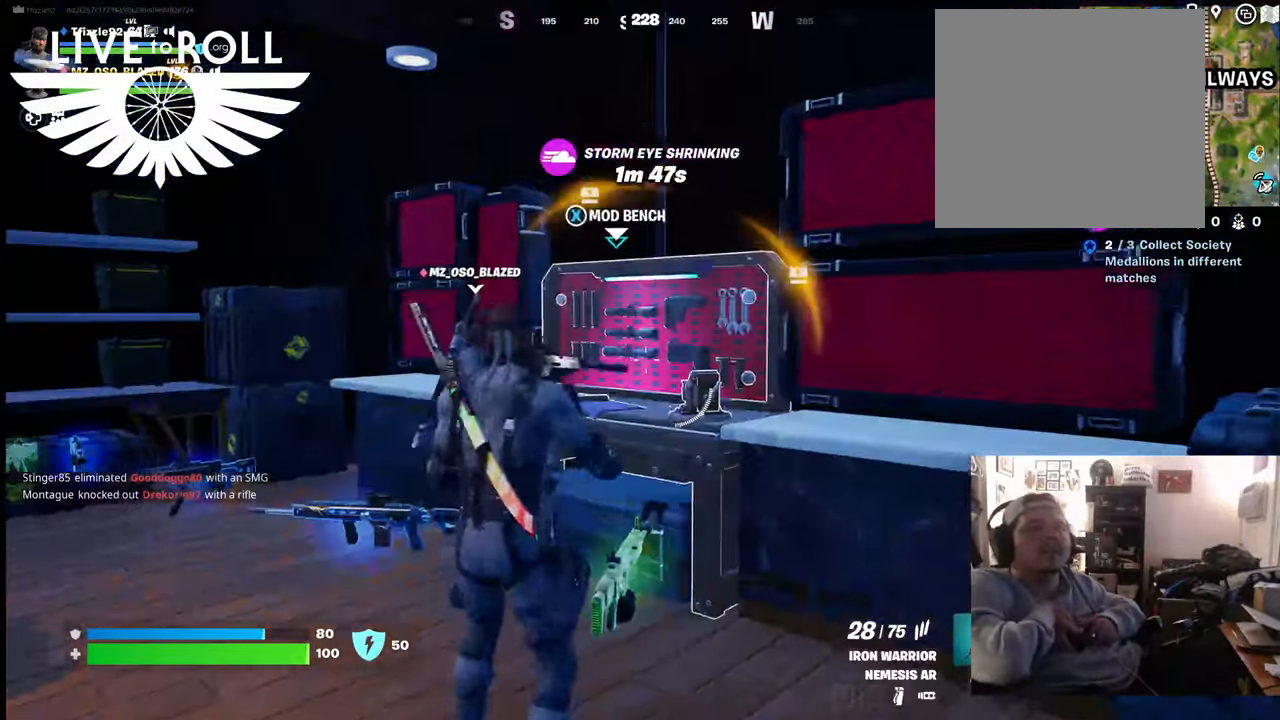
{"buttons": ["X"], "left_stick": "center", "right_stick": "center", "events": [[400, "X", "down"], [434, "left_stick", "center"]]}
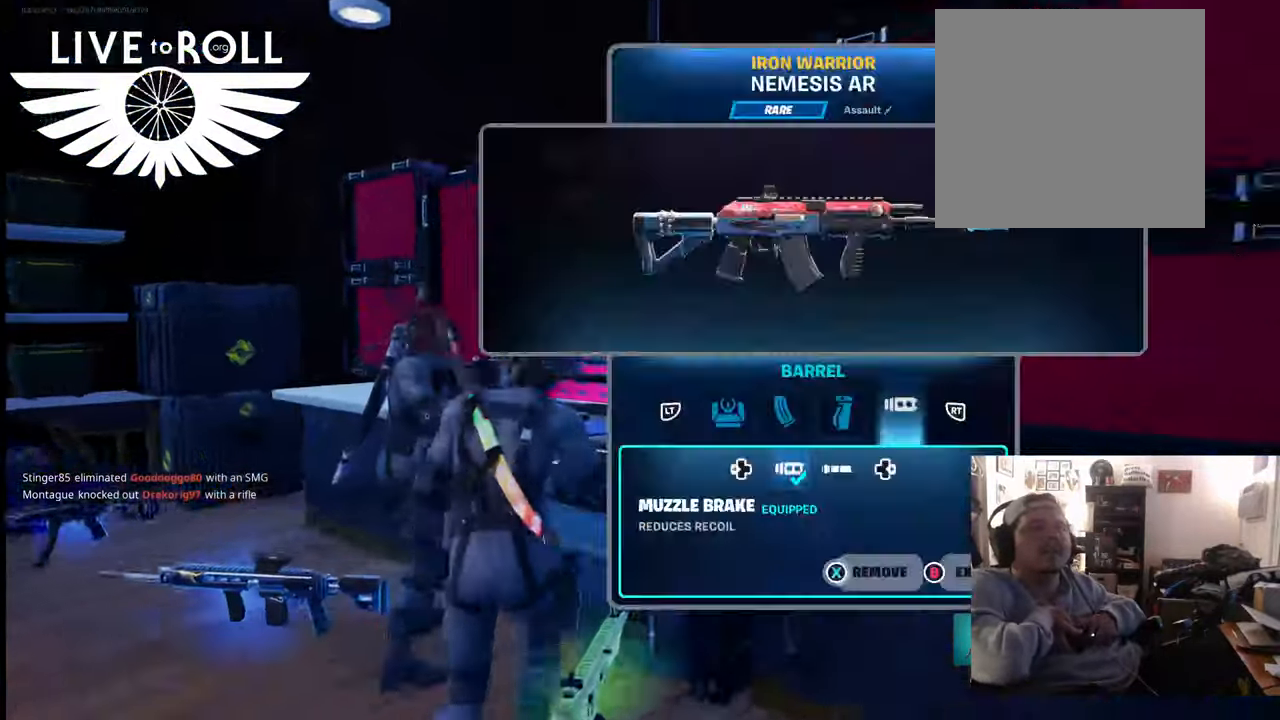
{"buttons": [], "left_stick": "center", "right_stick": "center", "events": [[300, "X", "up"]]}
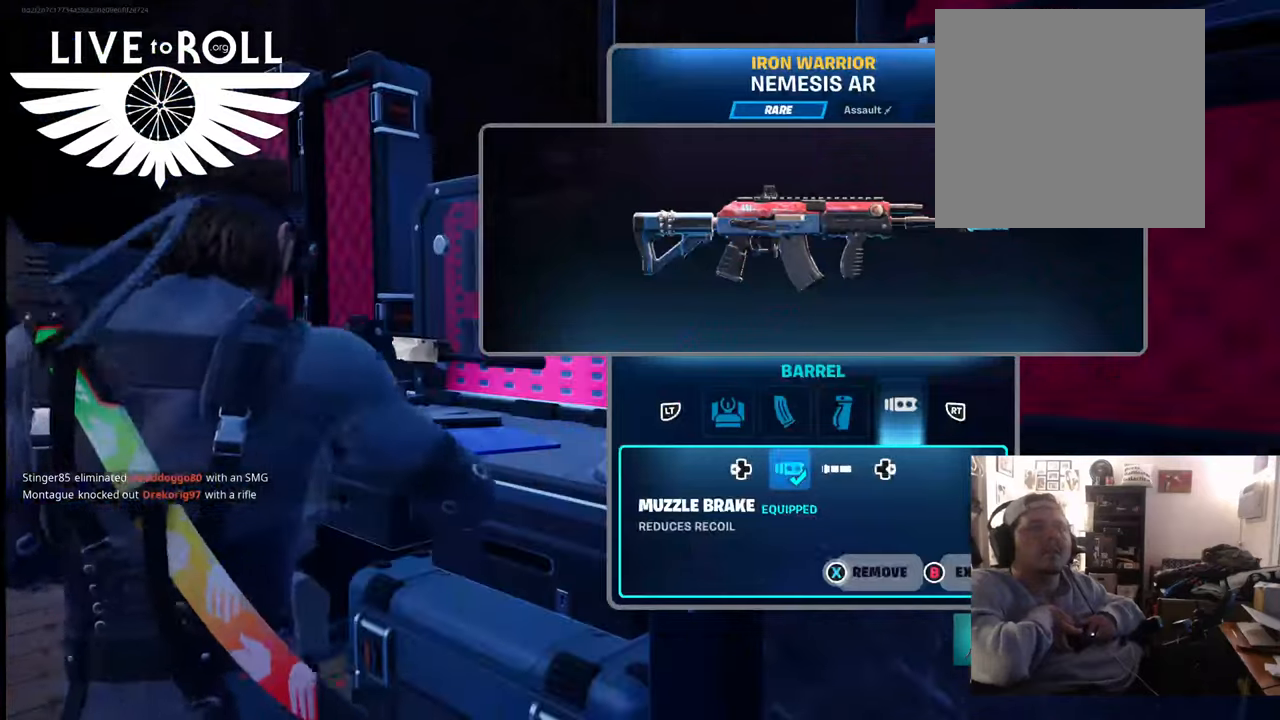
{"buttons": [], "left_stick": "center", "right_stick": "center", "events": []}
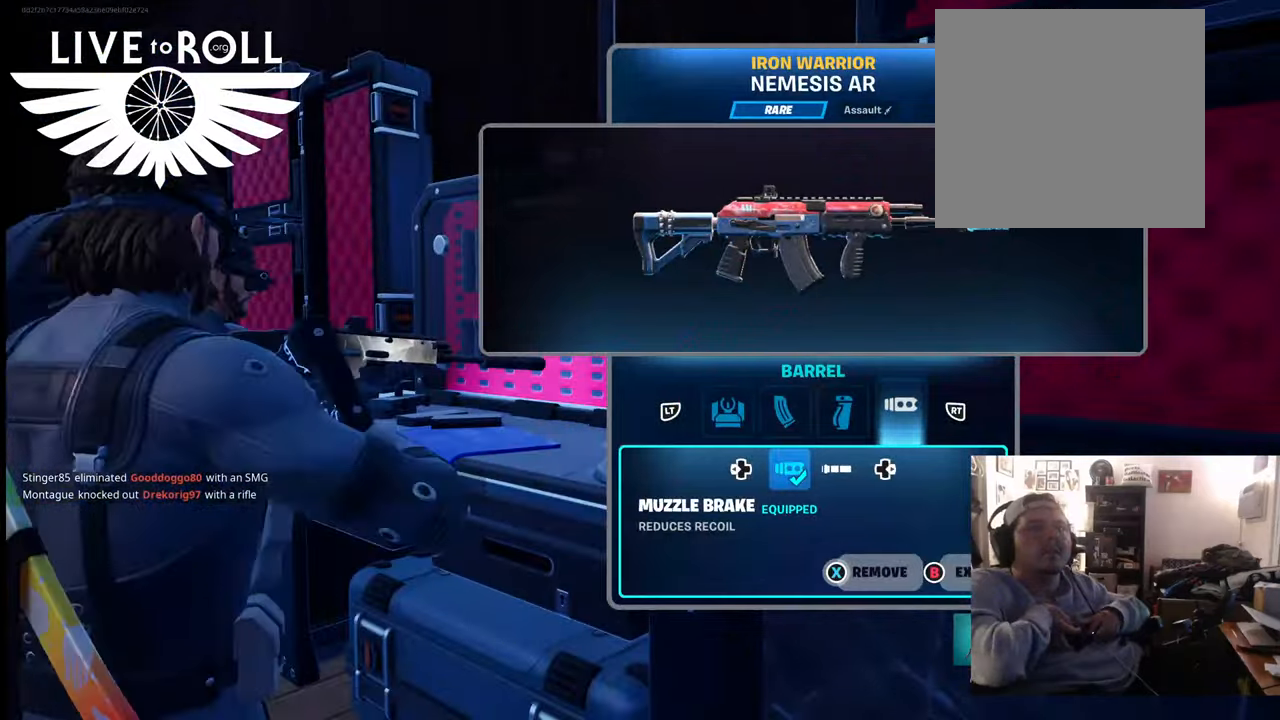
{"buttons": [], "left_stick": "center", "right_stick": "center", "events": []}
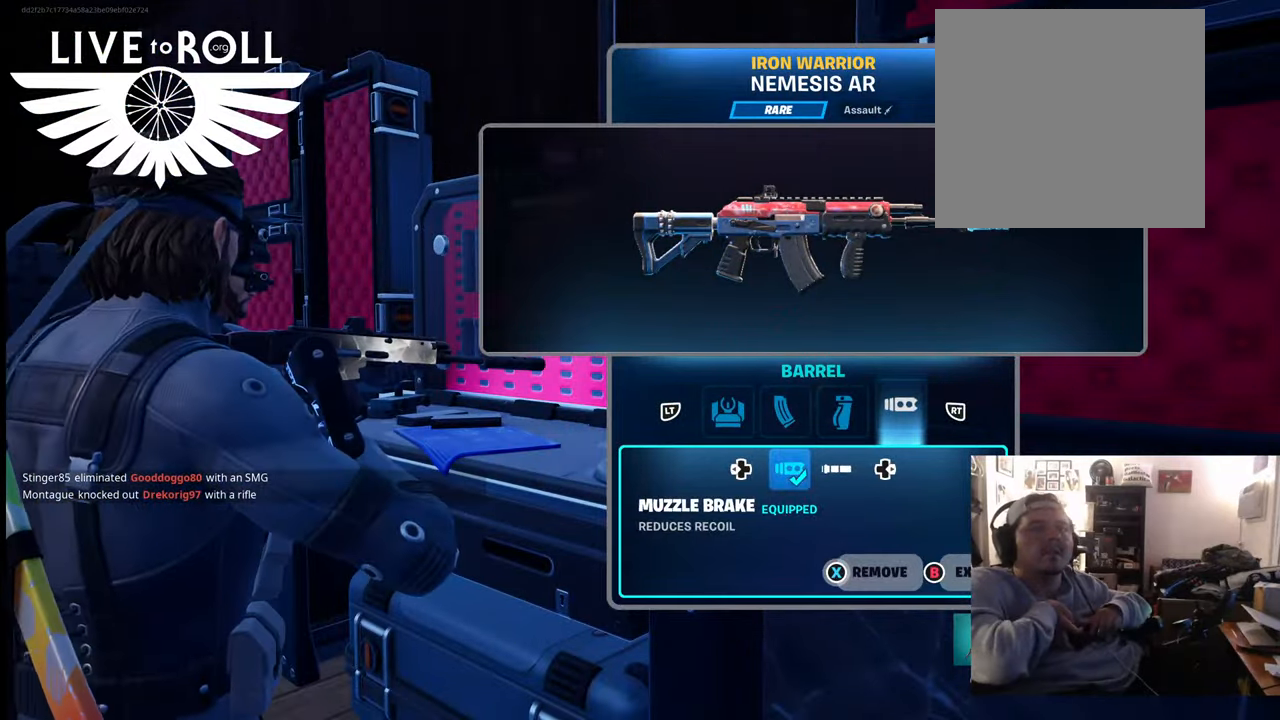
{"buttons": [], "left_stick": "center", "right_stick": "center", "events": [[234, "DPAD_RIGHT", "down"], [300, "DPAD_RIGHT", "up"]]}
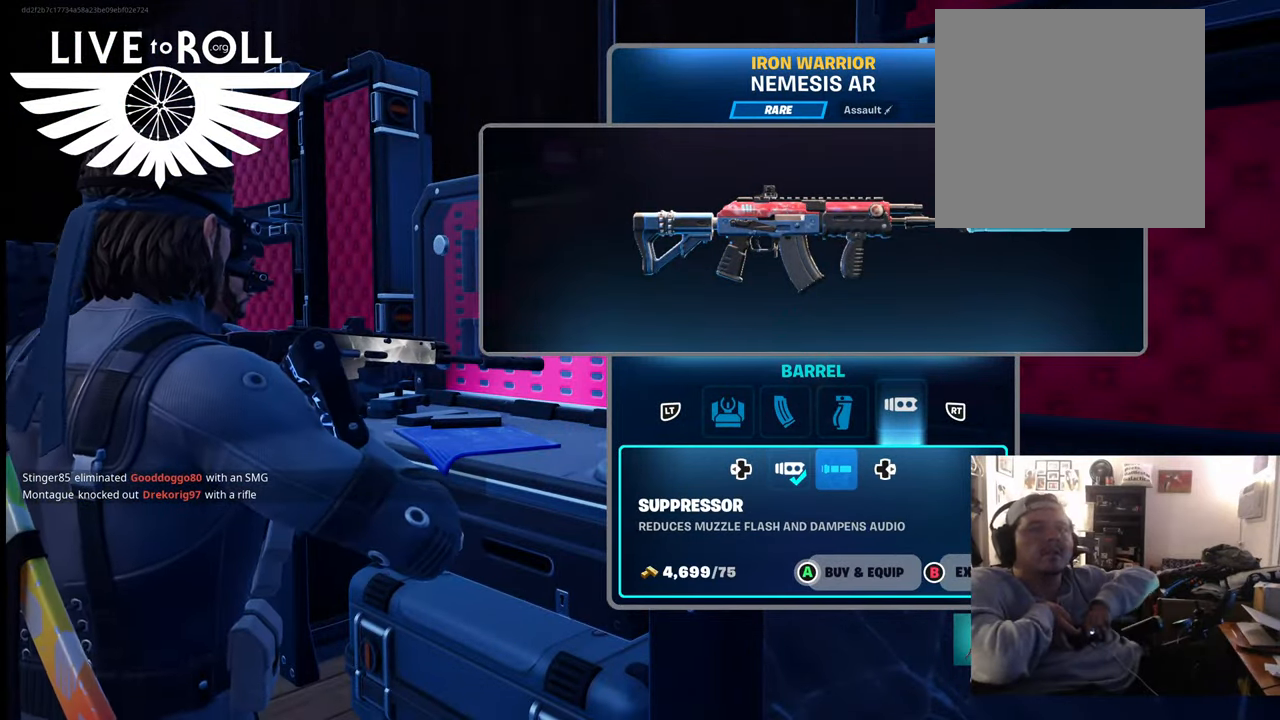
{"buttons": ["X"], "left_stick": "center", "right_stick": "center", "events": [[67, "X", "down"]]}
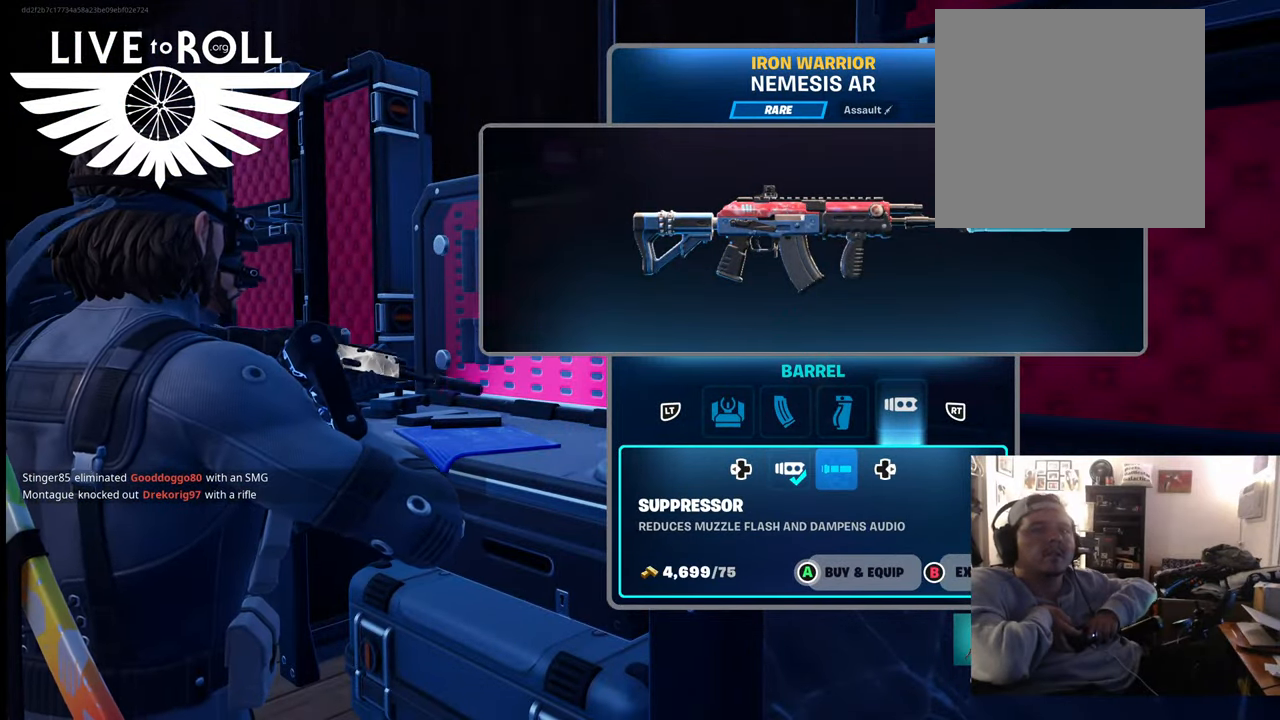
{"buttons": ["A"], "left_stick": "center", "right_stick": "center", "events": [[100, "X", "up"], [267, "A", "down"]]}
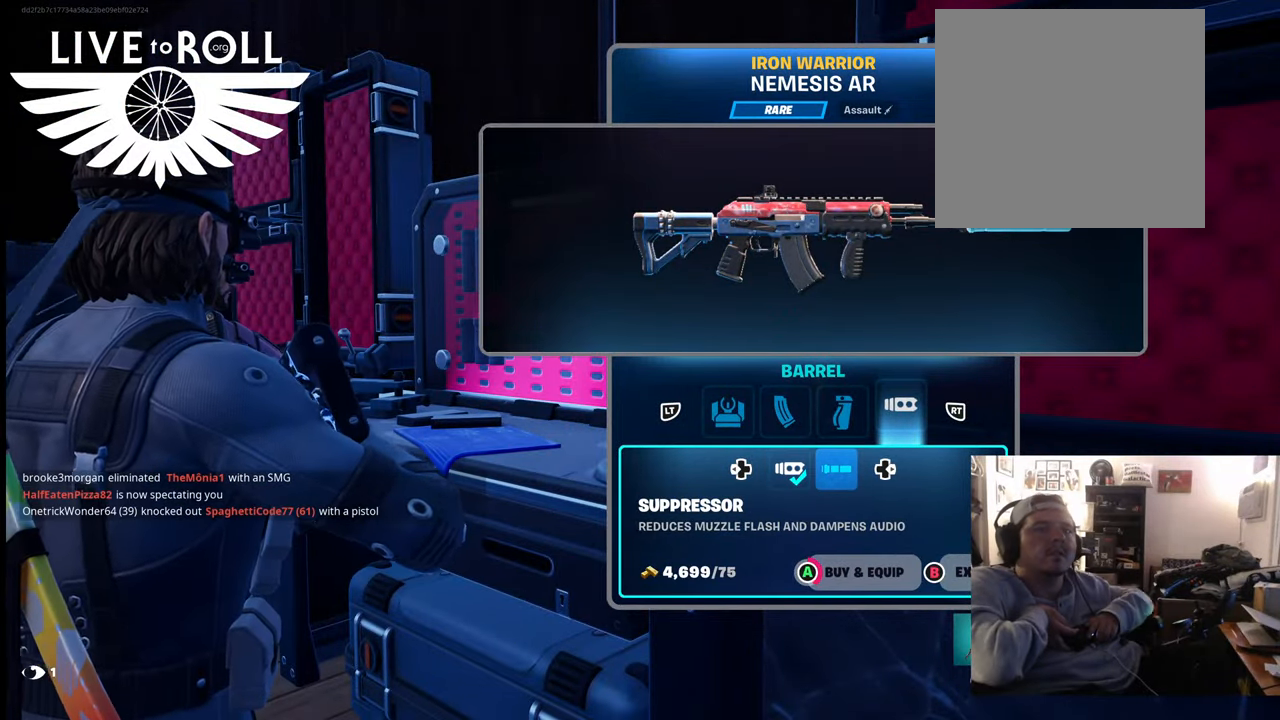
{"buttons": ["A"], "left_stick": "center", "right_stick": "center", "events": []}
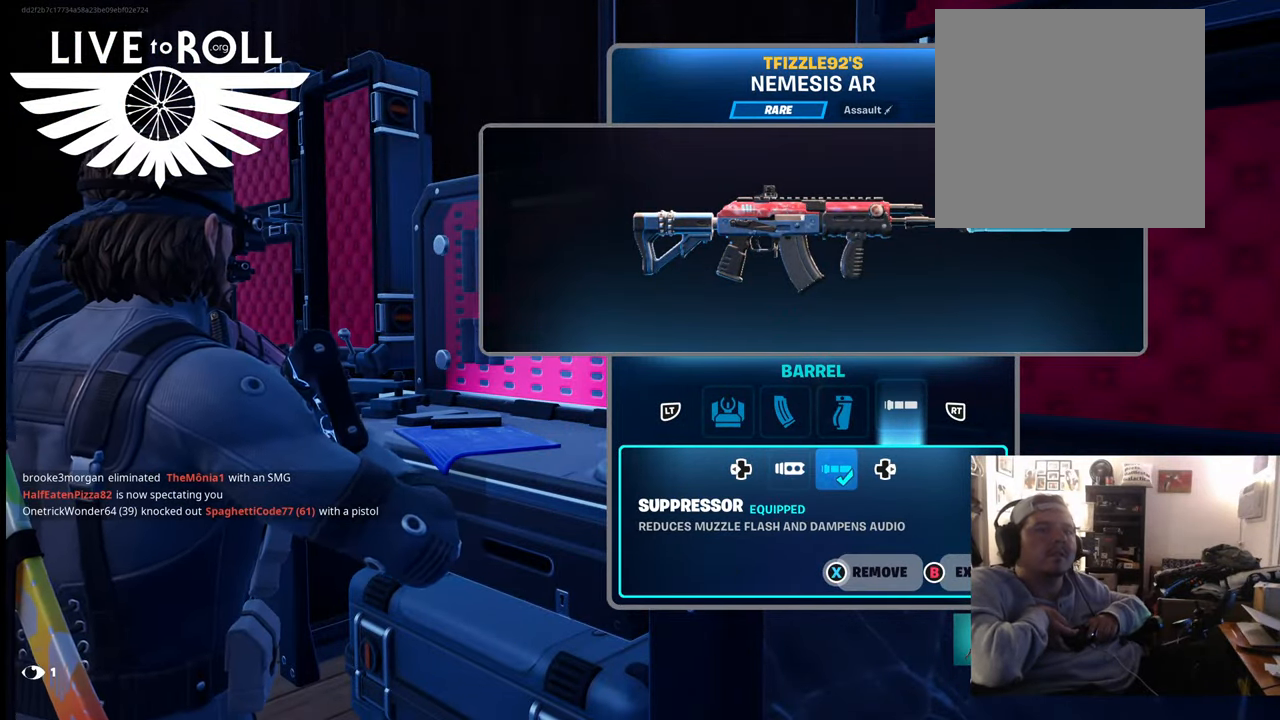
{"buttons": [], "left_stick": "center", "right_stick": "center", "events": [[234, "A", "up"]]}